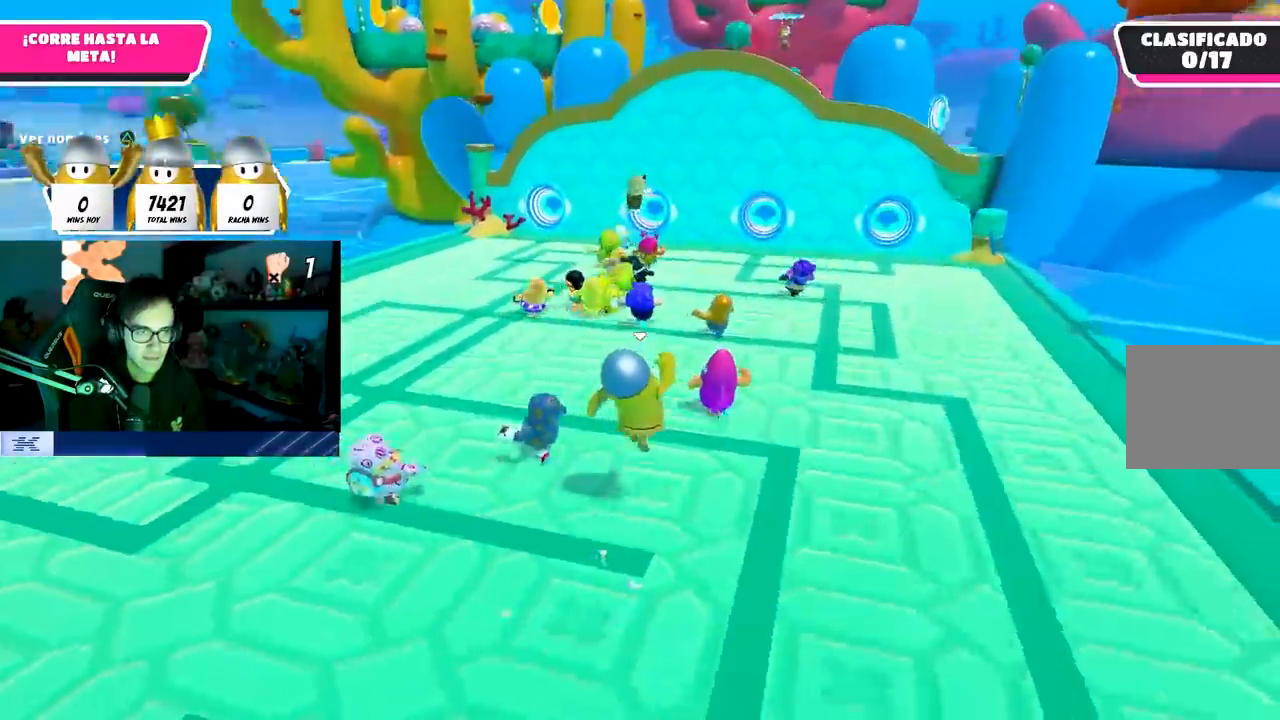
Gameplay with a controller (PlayStation layout); each line is a JSON object with the inputs held at the frame after it. "events" lists button and stick changes between this image and that frame as [ms after this image, input, new state], when the widget could be followed in between. Not read: L3 R3.
{"buttons": [], "left_stick": "up-right", "right_stick": "center", "events": [[33, "right_stick", "left"], [50, "left_stick", "up-right"], [350, "right_stick", "center"]]}
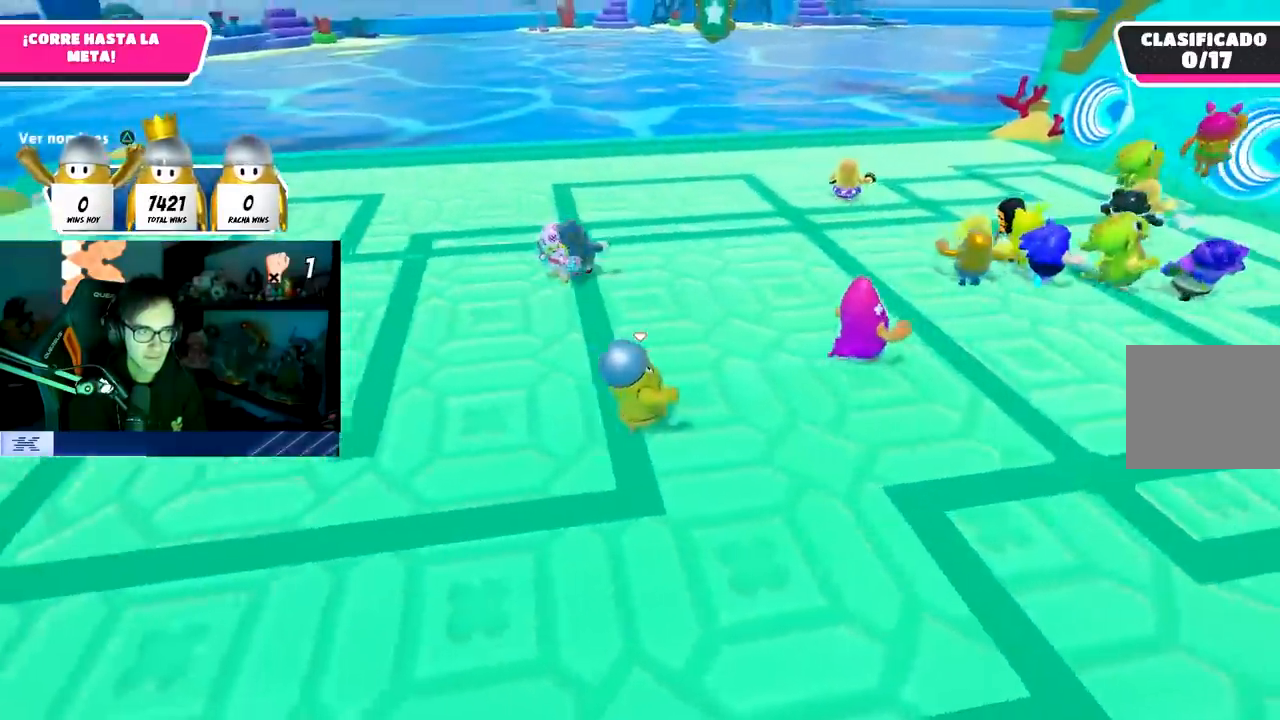
{"buttons": [], "left_stick": "up-right", "right_stick": "center", "events": [[183, "right_stick", "left"], [383, "right_stick", "center"]]}
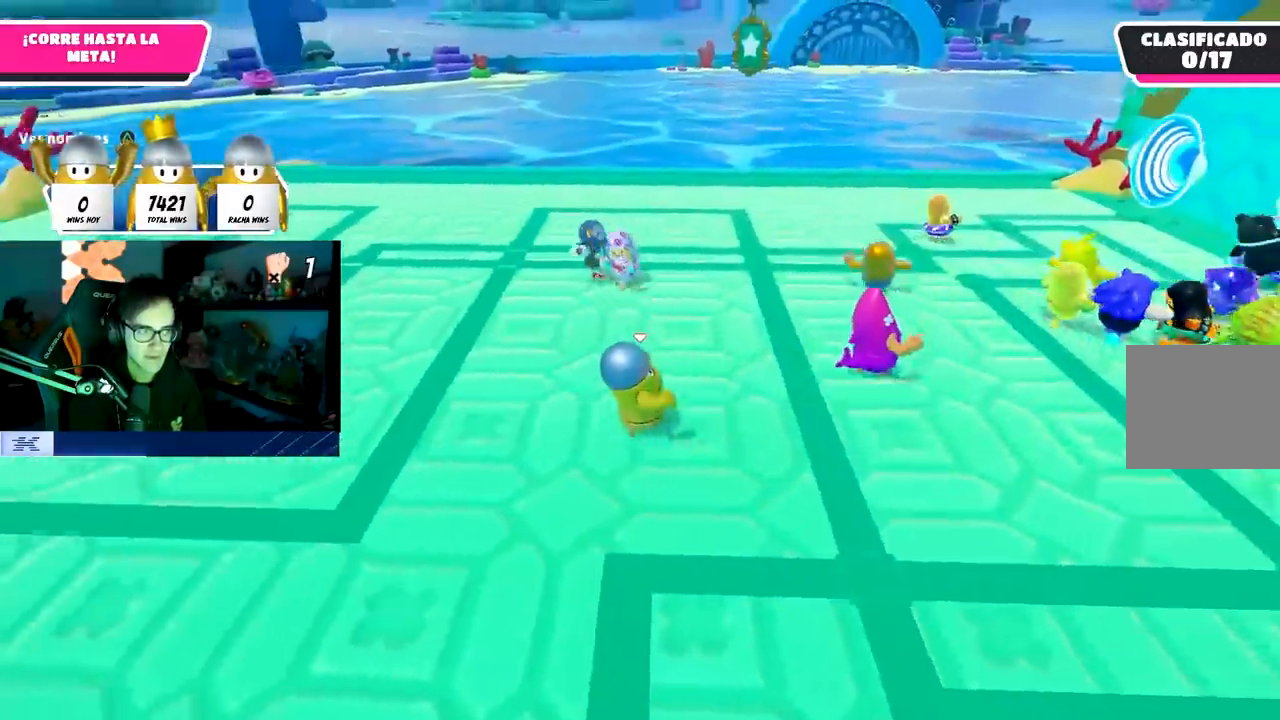
{"buttons": [], "left_stick": "up-right", "right_stick": "right", "events": [[83, "right_stick", "right"]]}
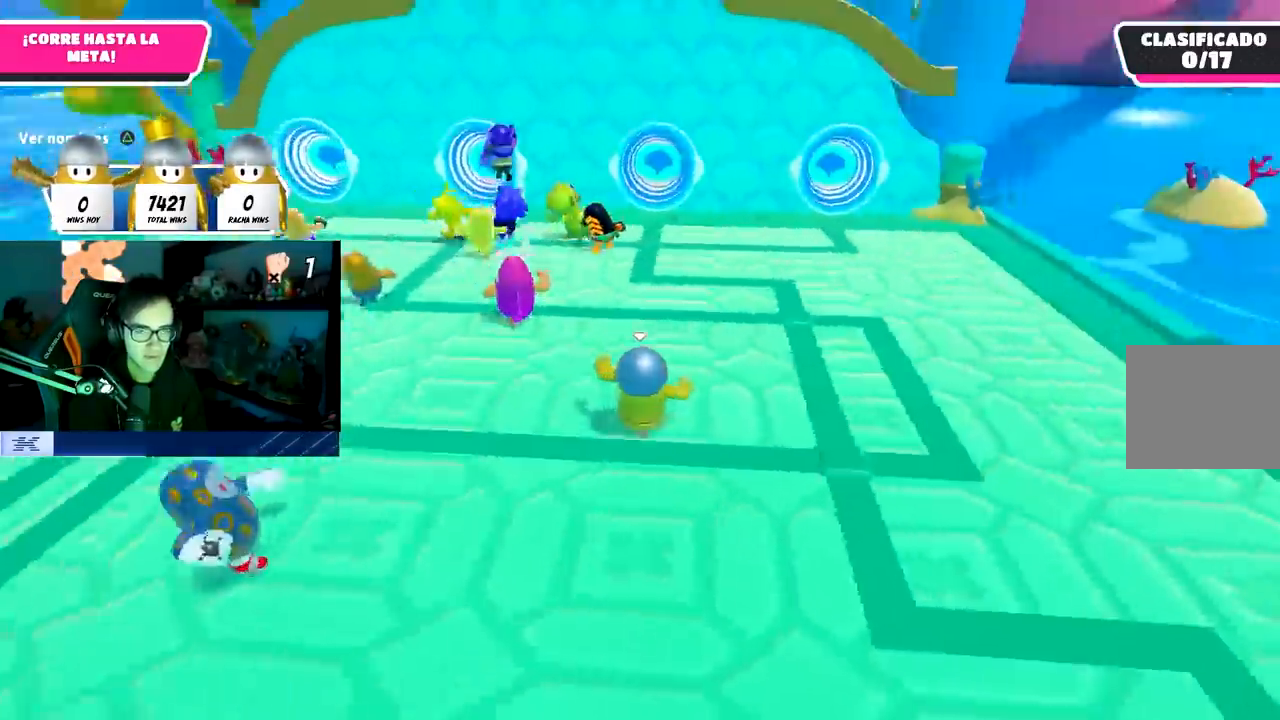
{"buttons": [], "left_stick": "down-right", "right_stick": "right", "events": [[100, "left_stick", "right"], [200, "left_stick", "down-right"]]}
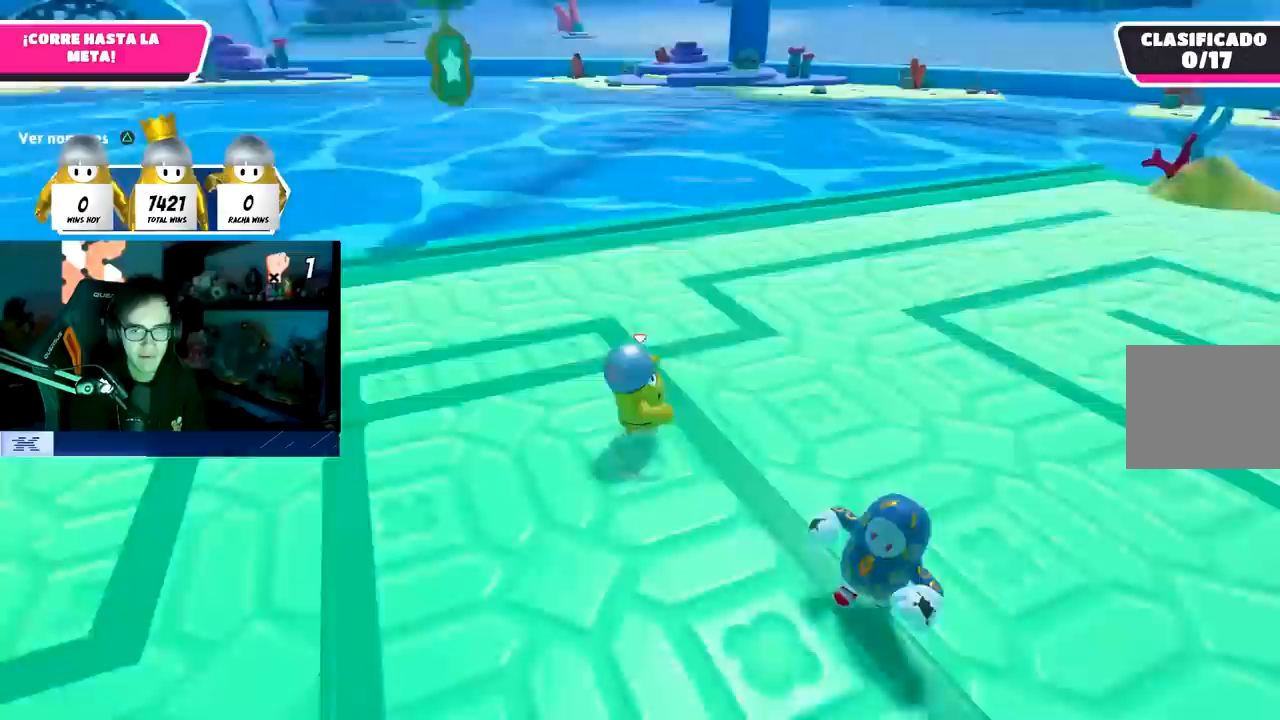
{"buttons": [], "left_stick": "right", "right_stick": "left", "events": [[50, "left_stick", "right"], [300, "right_stick", "center"], [433, "right_stick", "left"]]}
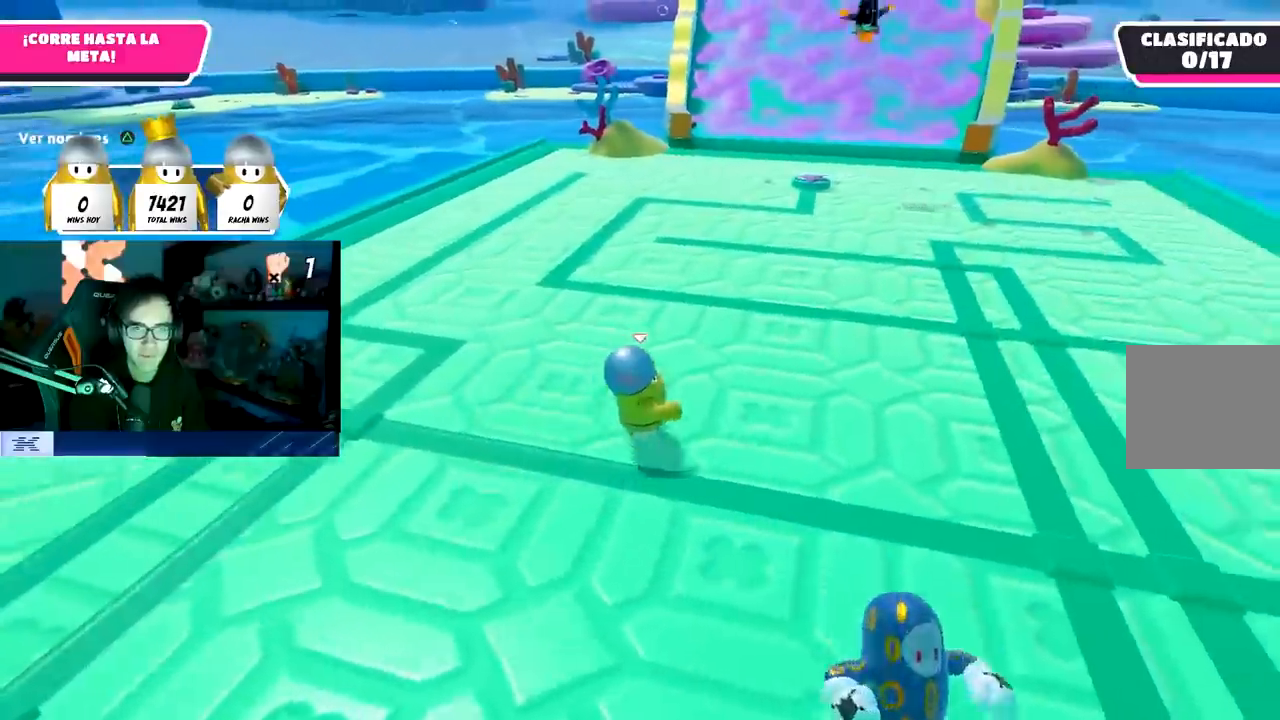
{"buttons": [], "left_stick": "down-left", "right_stick": "left", "events": [[50, "left_stick", "down-right"], [400, "left_stick", "down-left"]]}
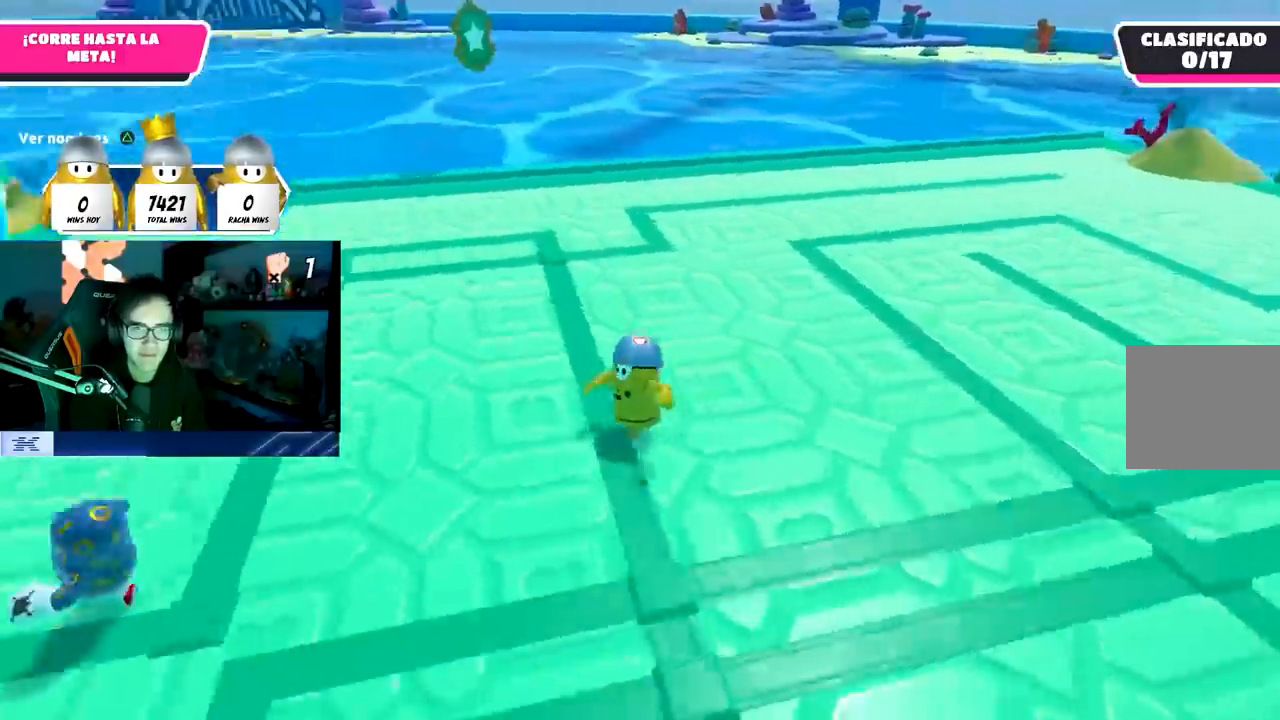
{"buttons": [], "left_stick": "up", "right_stick": "right", "events": [[17, "left_stick", "left"], [183, "left_stick", "up-left"], [367, "left_stick", "up"], [367, "right_stick", "center"], [467, "right_stick", "right"]]}
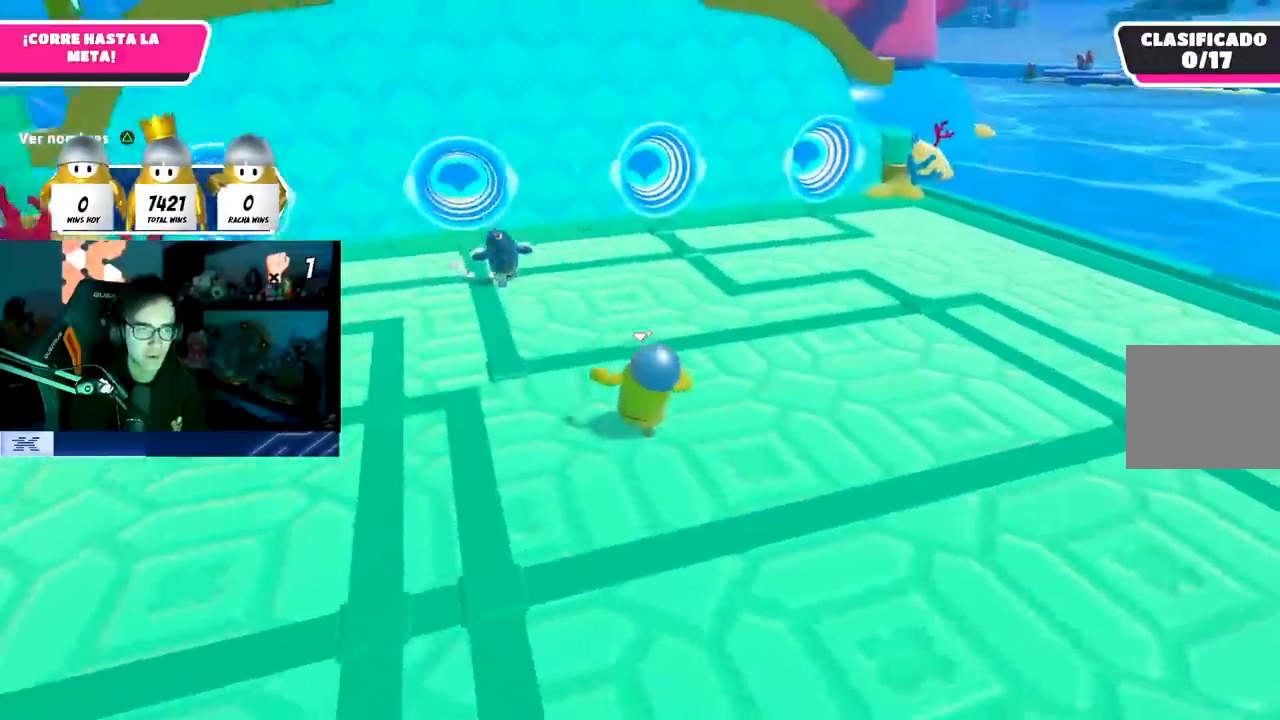
{"buttons": [], "left_stick": "up", "right_stick": "center", "events": [[17, "right_stick", "center"], [100, "right_stick", "left"], [267, "right_stick", "center"]]}
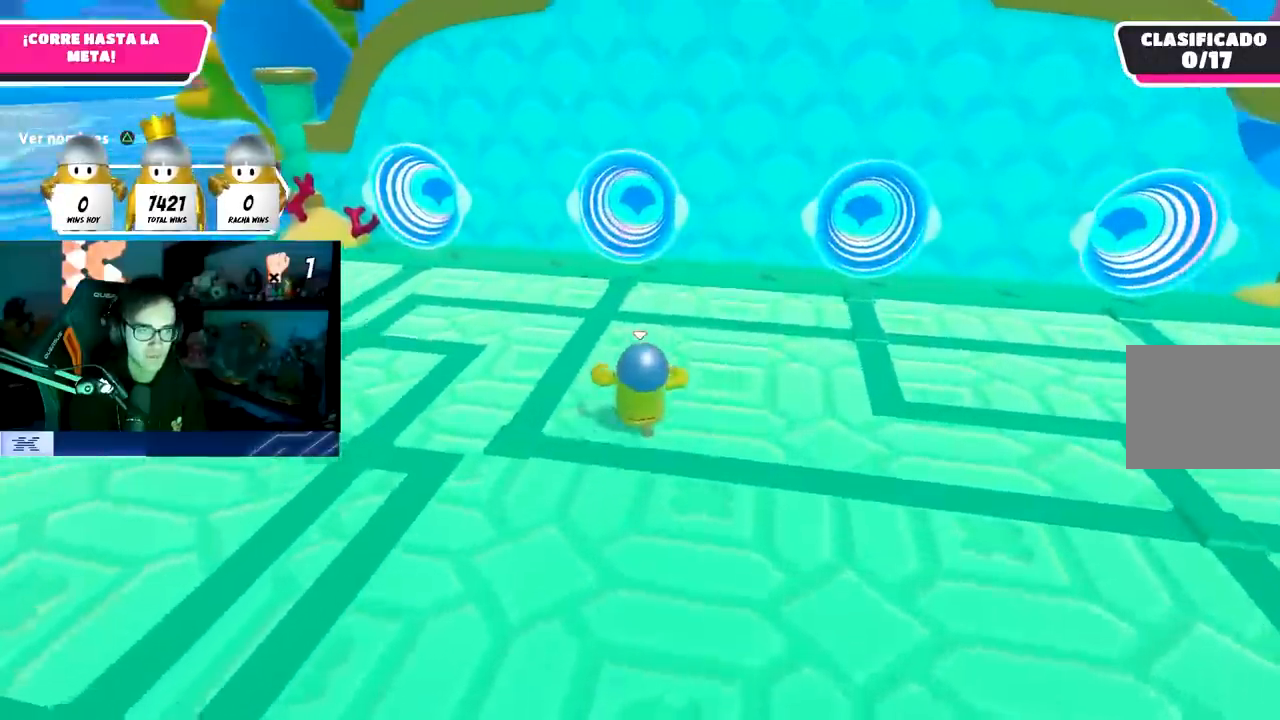
{"buttons": ["CROSS"], "left_stick": "up", "right_stick": "center", "events": [[450, "CROSS", "down"]]}
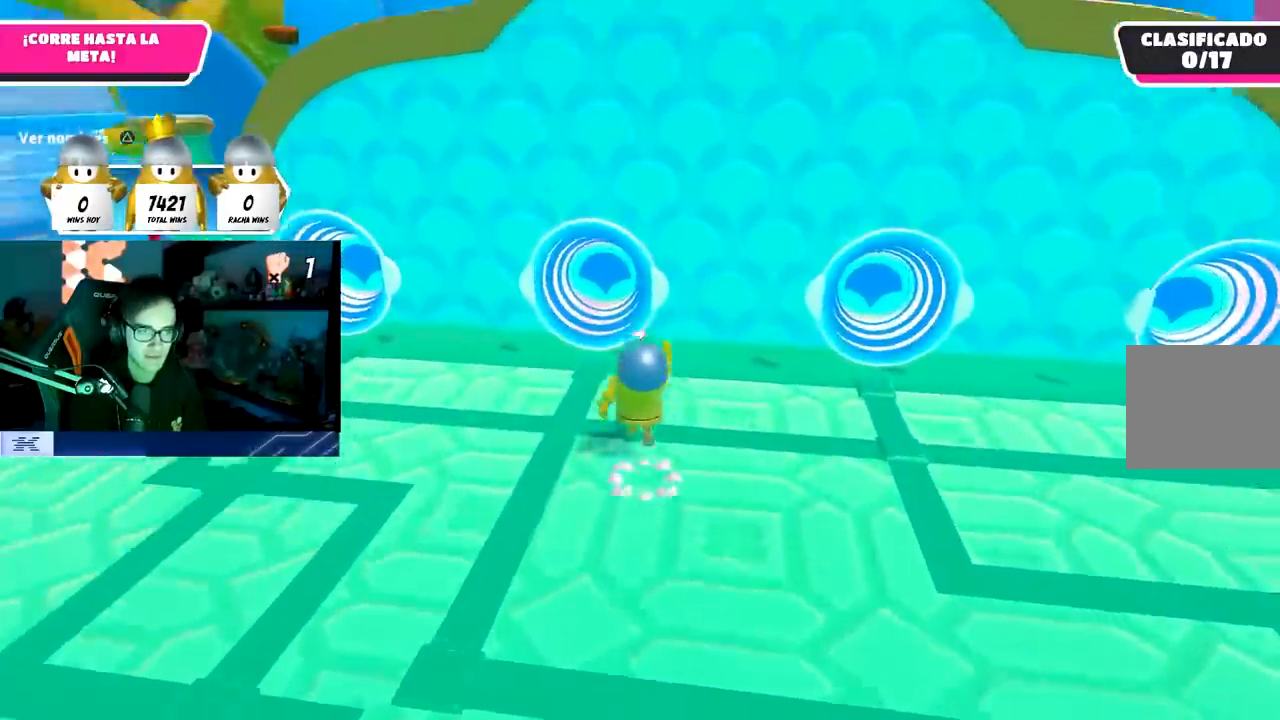
{"buttons": [], "left_stick": "up", "right_stick": "center", "events": [[67, "CROSS", "up"], [167, "SQUARE", "down"], [317, "SQUARE", "up"]]}
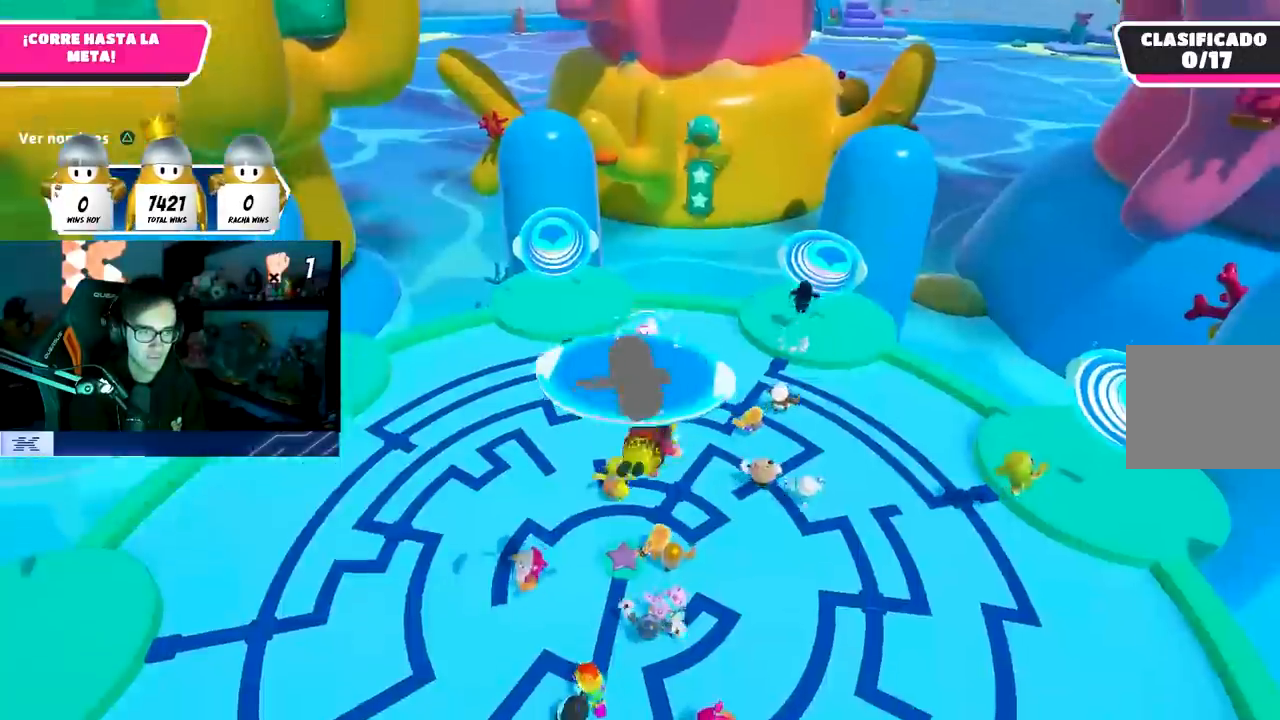
{"buttons": [], "left_stick": "up", "right_stick": "down-right", "events": [[333, "right_stick", "down-right"]]}
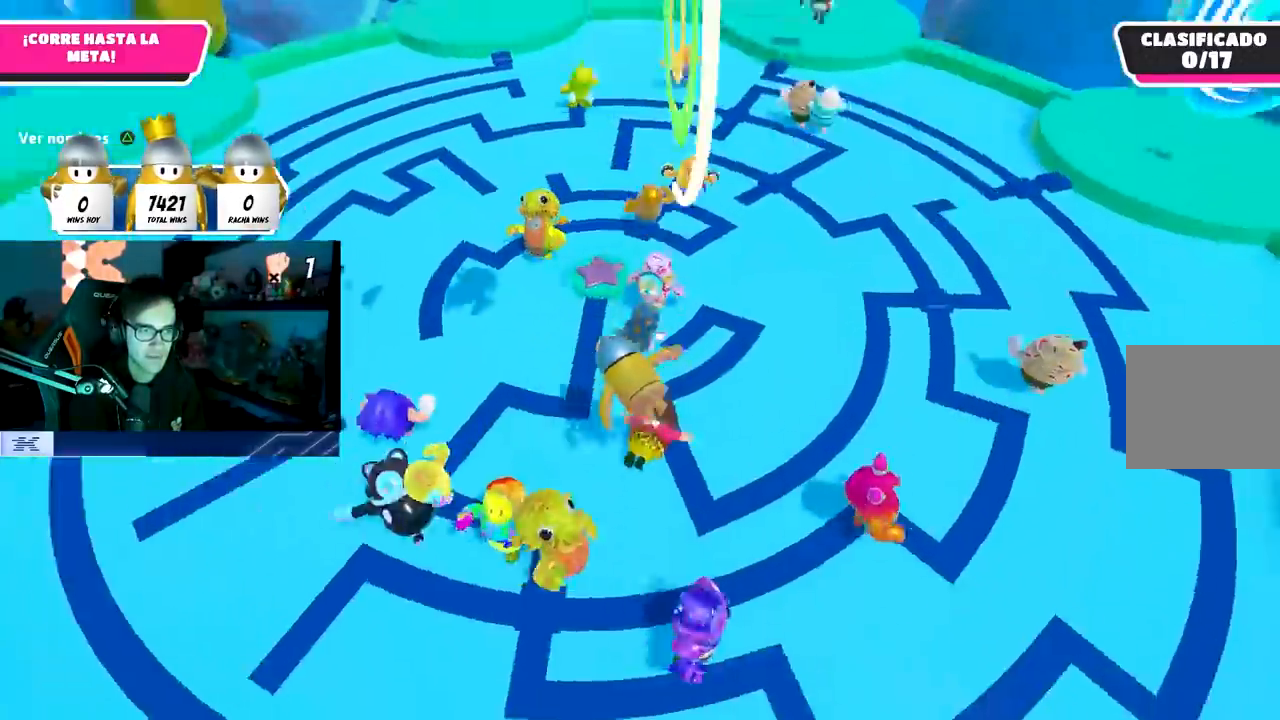
{"buttons": [], "left_stick": "up", "right_stick": "center", "events": [[50, "right_stick", "right"], [450, "right_stick", "center"]]}
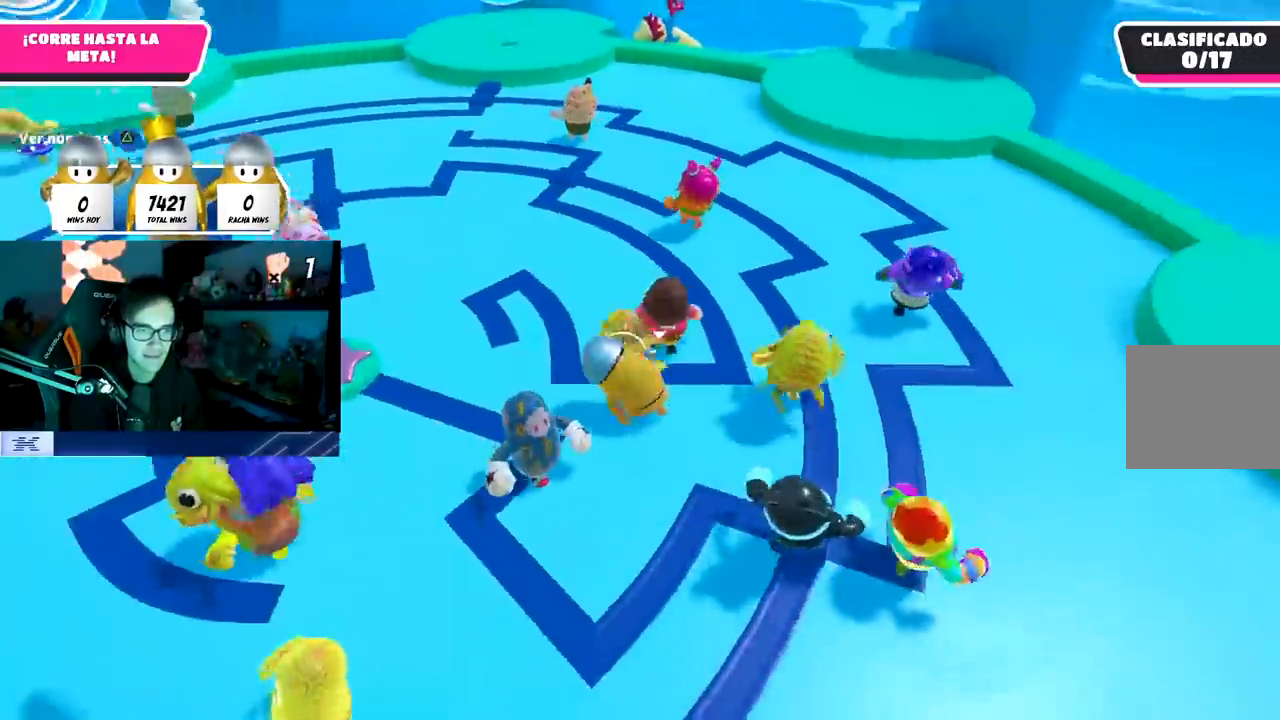
{"buttons": [], "left_stick": "up-left", "right_stick": "right", "events": [[17, "left_stick", "center"], [17, "right_stick", "left"], [83, "left_stick", "left"], [133, "right_stick", "center"], [283, "right_stick", "left"], [350, "left_stick", "up-left"], [367, "right_stick", "center"], [500, "right_stick", "right"]]}
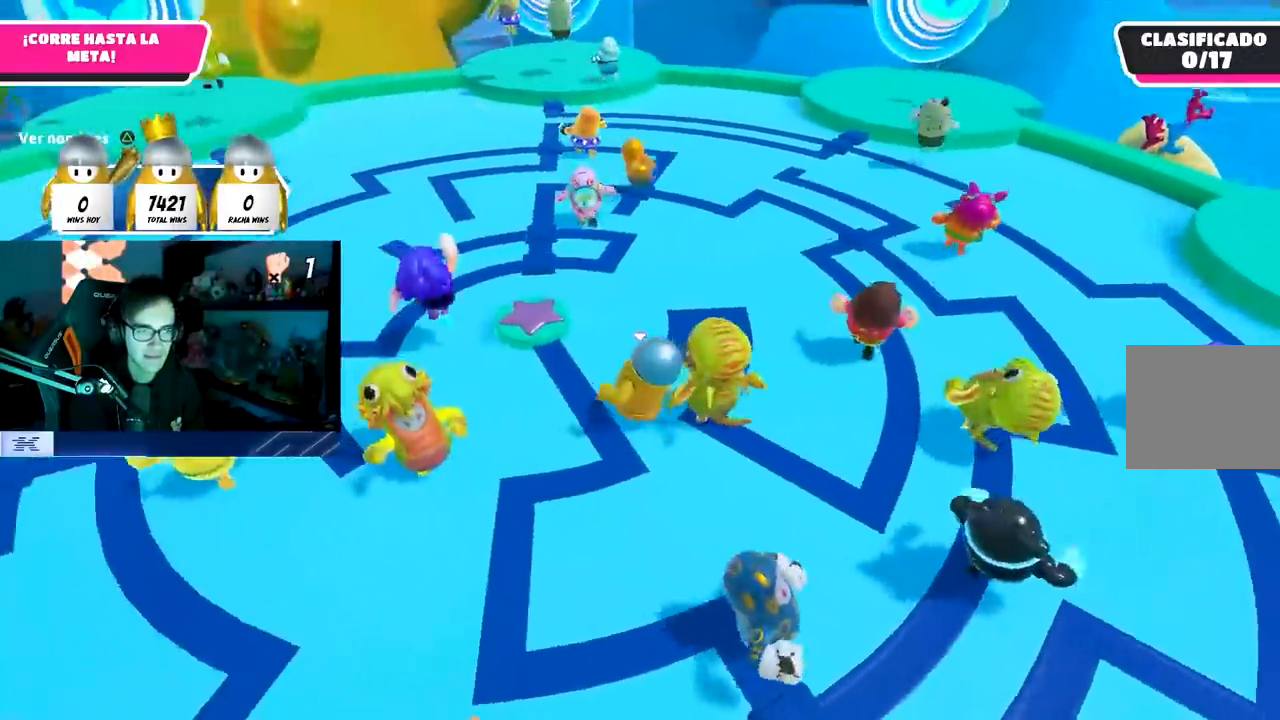
{"buttons": [], "left_stick": "up-right", "right_stick": "center", "events": [[367, "left_stick", "up-right"], [433, "right_stick", "center"]]}
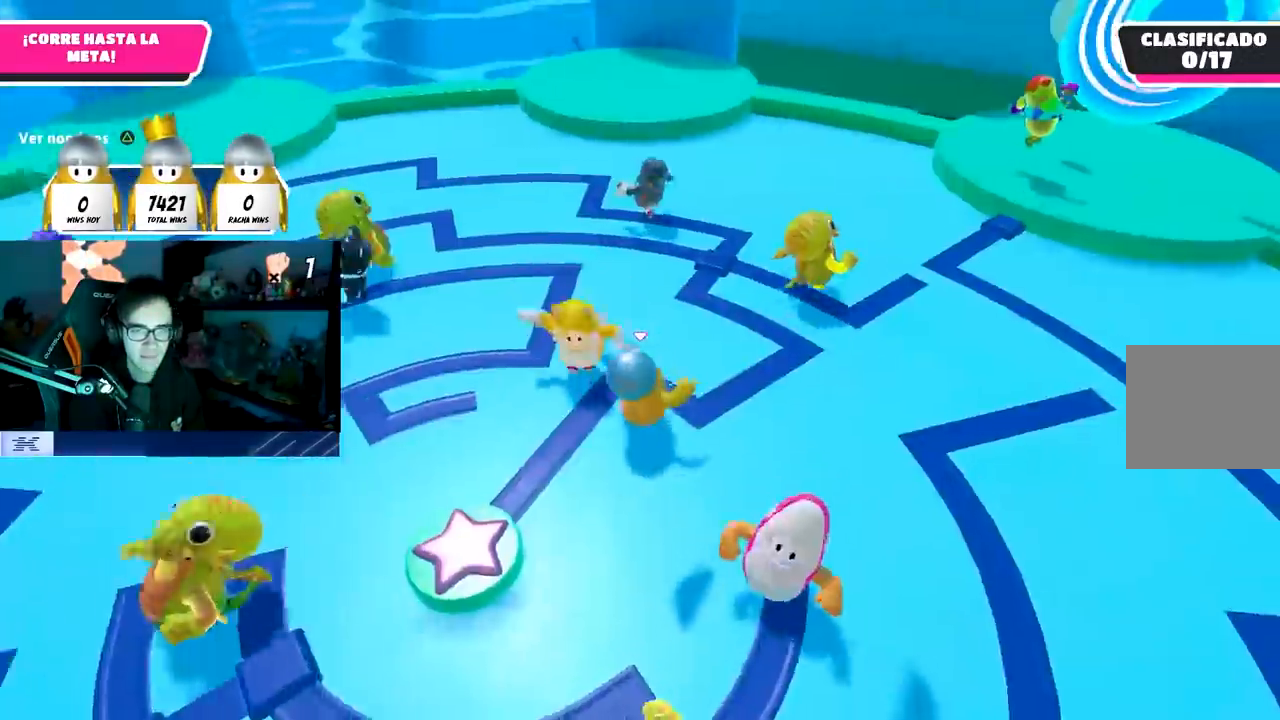
{"buttons": [], "left_stick": "up-left", "right_stick": "right", "events": [[83, "right_stick", "left"], [250, "left_stick", "up"], [300, "right_stick", "center"], [383, "left_stick", "up-left"], [467, "right_stick", "right"]]}
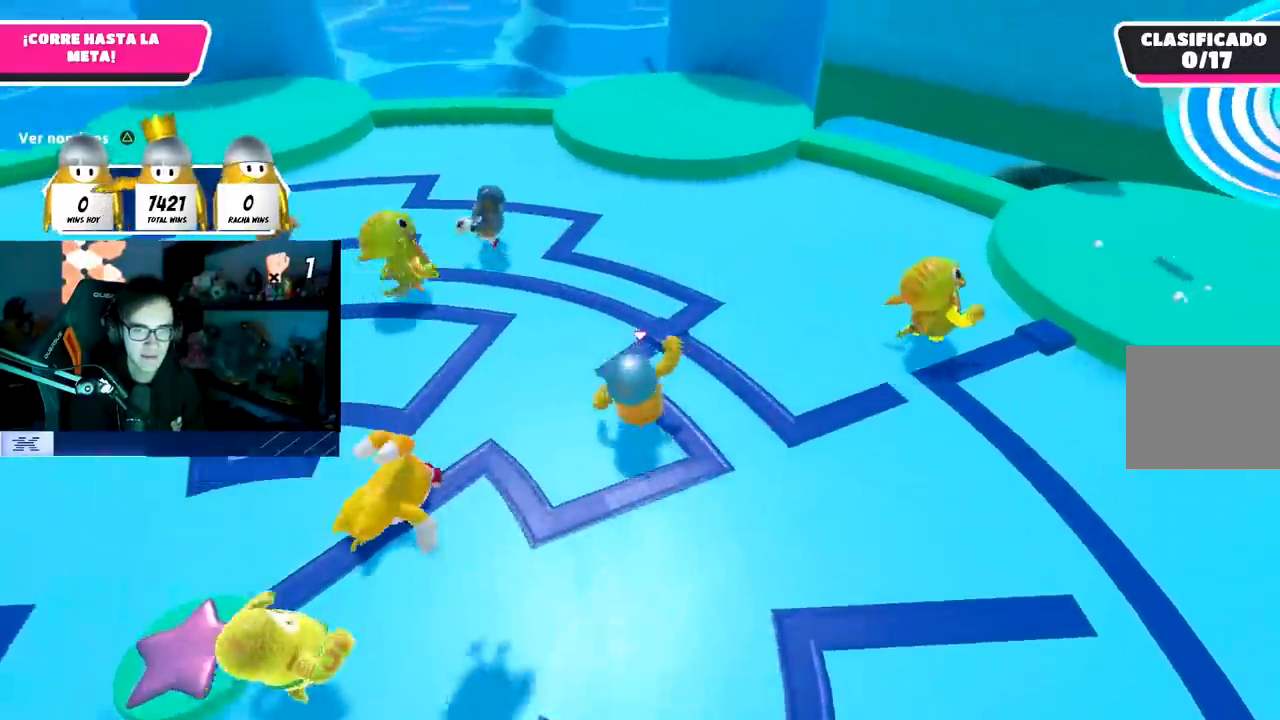
{"buttons": [], "left_stick": "up", "right_stick": "left", "events": [[117, "right_stick", "center"], [150, "left_stick", "up-right"], [250, "right_stick", "left"], [417, "left_stick", "up"]]}
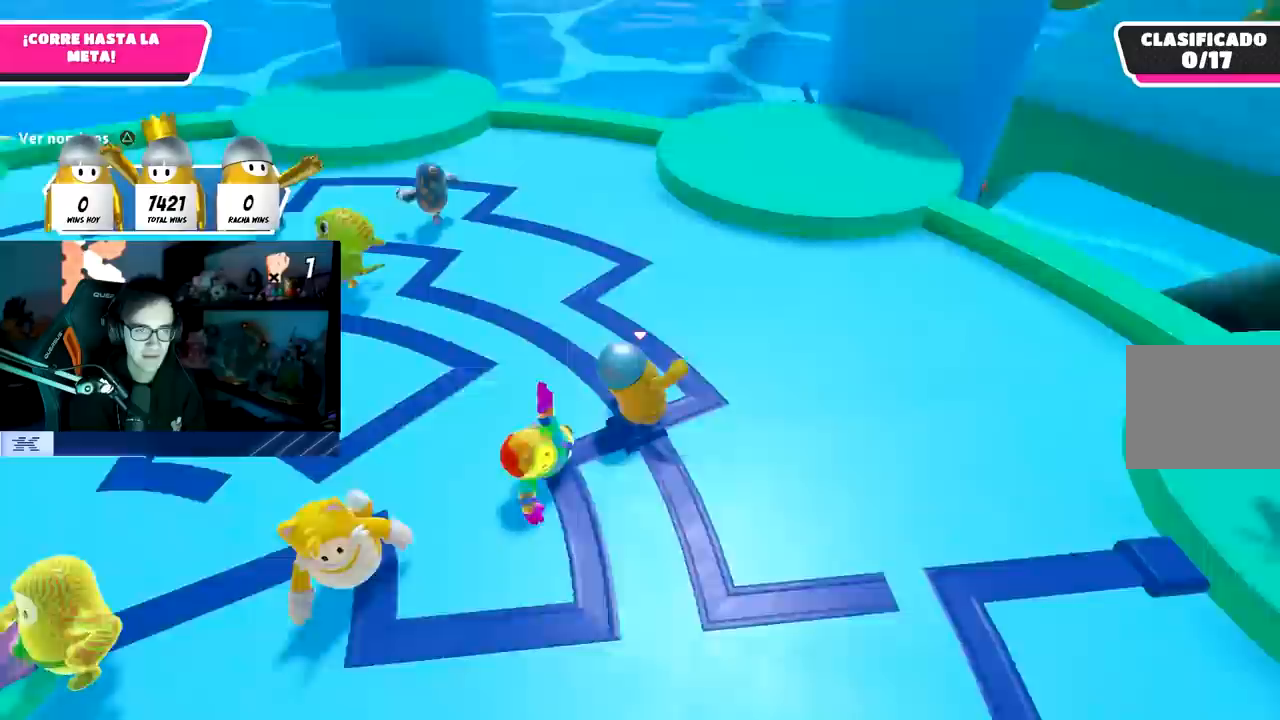
{"buttons": [], "left_stick": "up-left", "right_stick": "left", "events": [[267, "left_stick", "up-left"]]}
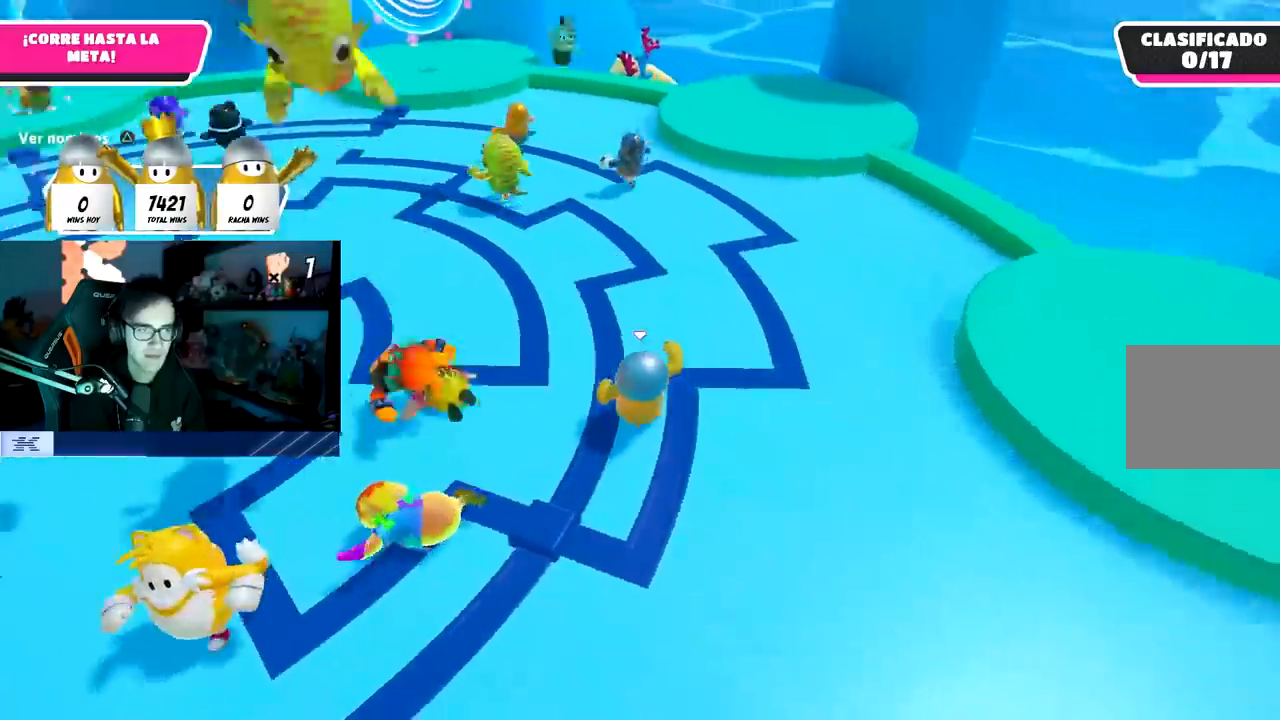
{"buttons": [], "left_stick": "up", "right_stick": "center", "events": [[50, "left_stick", "up"], [100, "right_stick", "up-left"], [333, "right_stick", "center"]]}
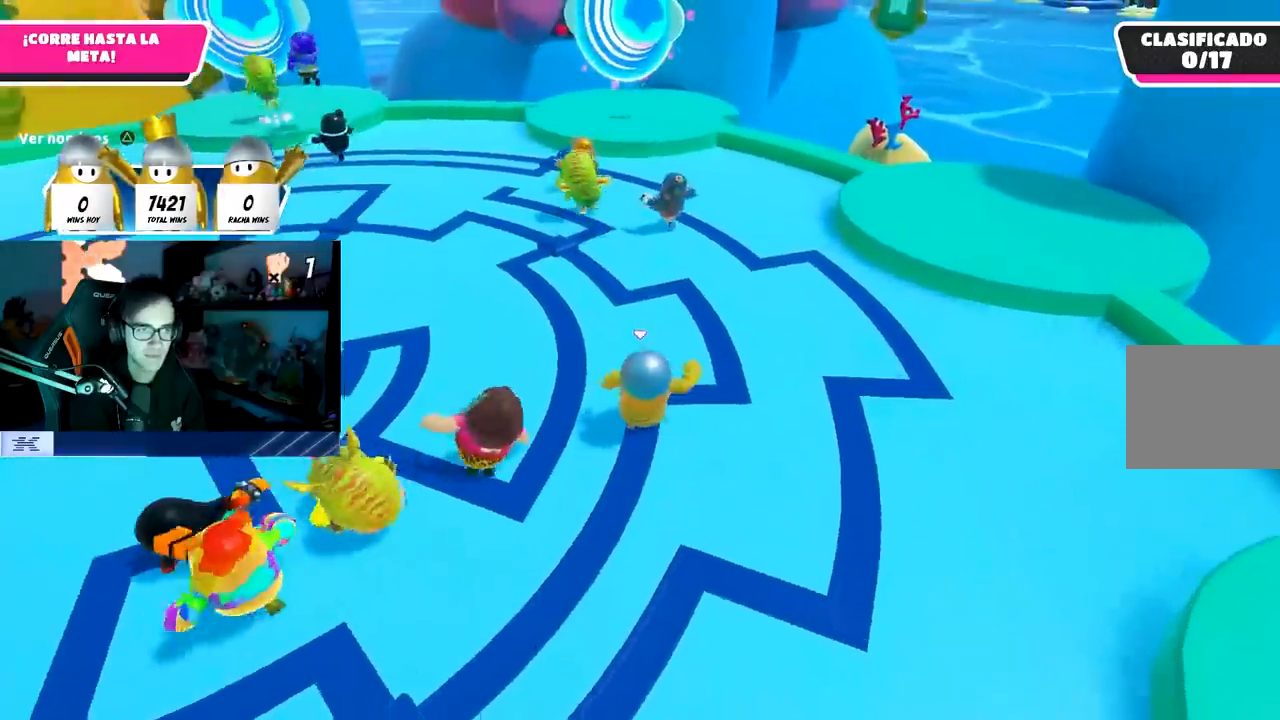
{"buttons": [], "left_stick": "up", "right_stick": "left", "events": [[117, "right_stick", "left"]]}
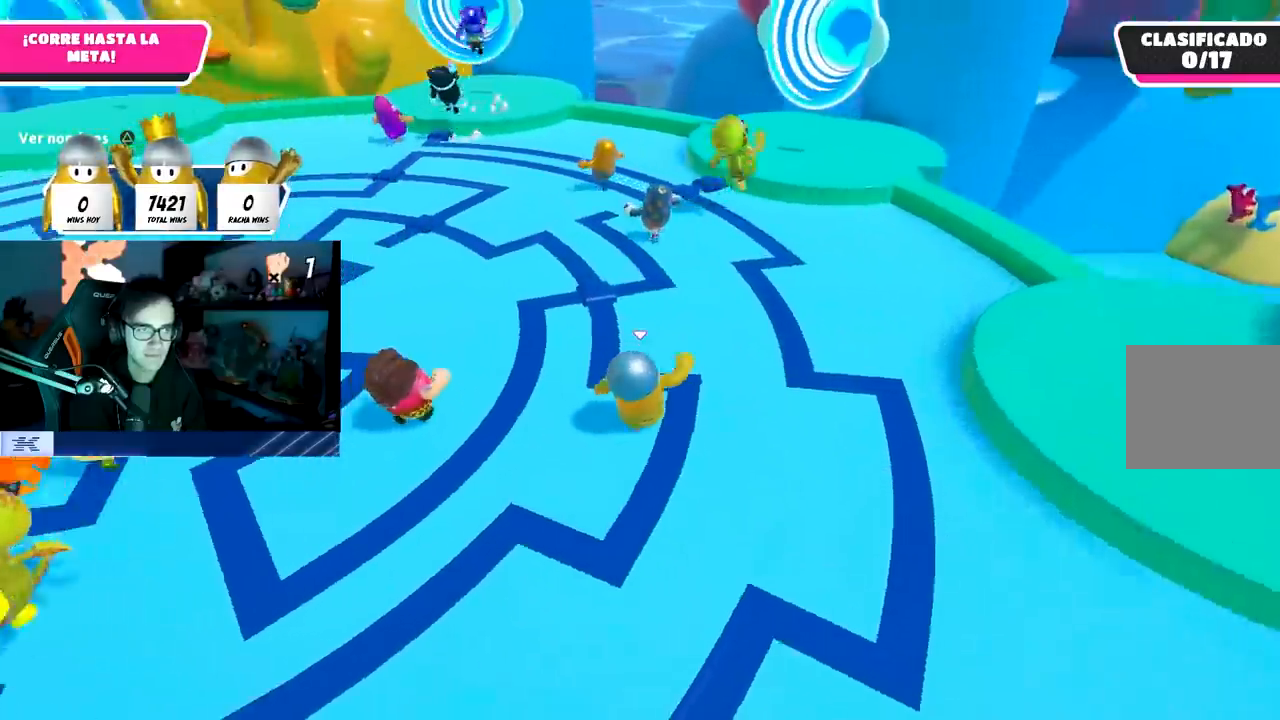
{"buttons": [], "left_stick": "up", "right_stick": "center", "events": [[133, "right_stick", "center"]]}
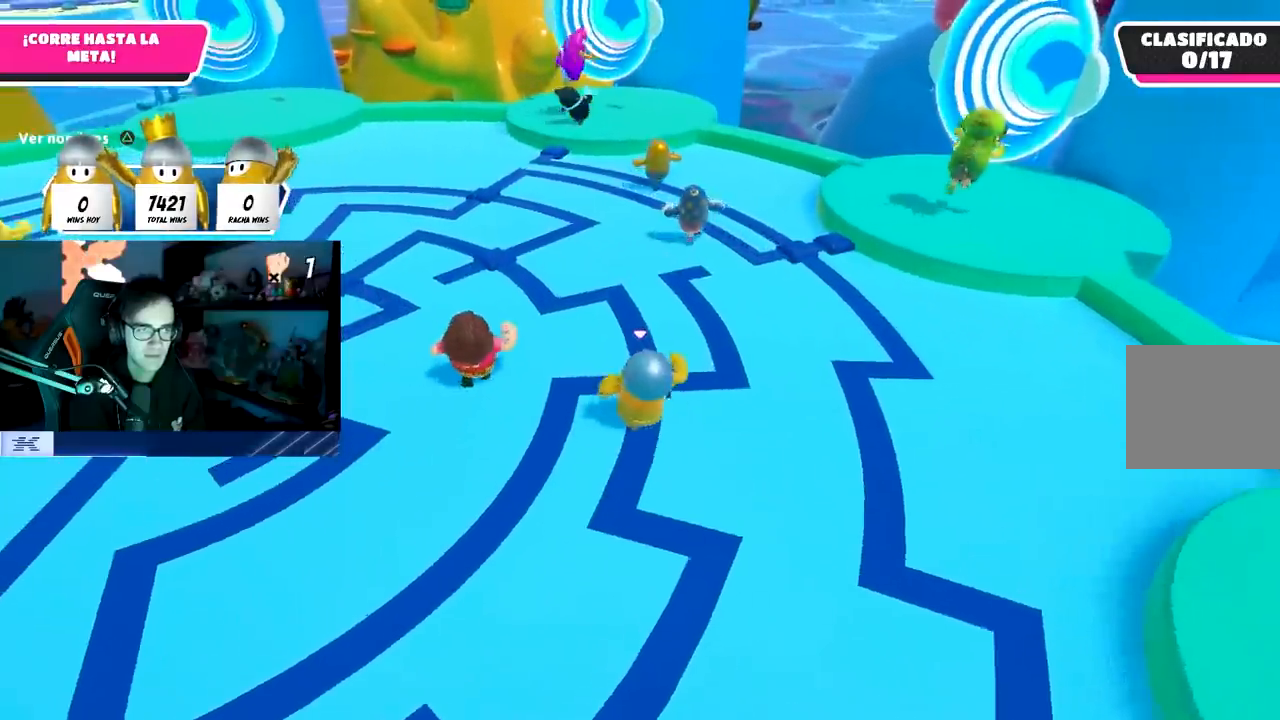
{"buttons": [], "left_stick": "up", "right_stick": "center", "events": [[100, "right_stick", "left"], [217, "right_stick", "center"]]}
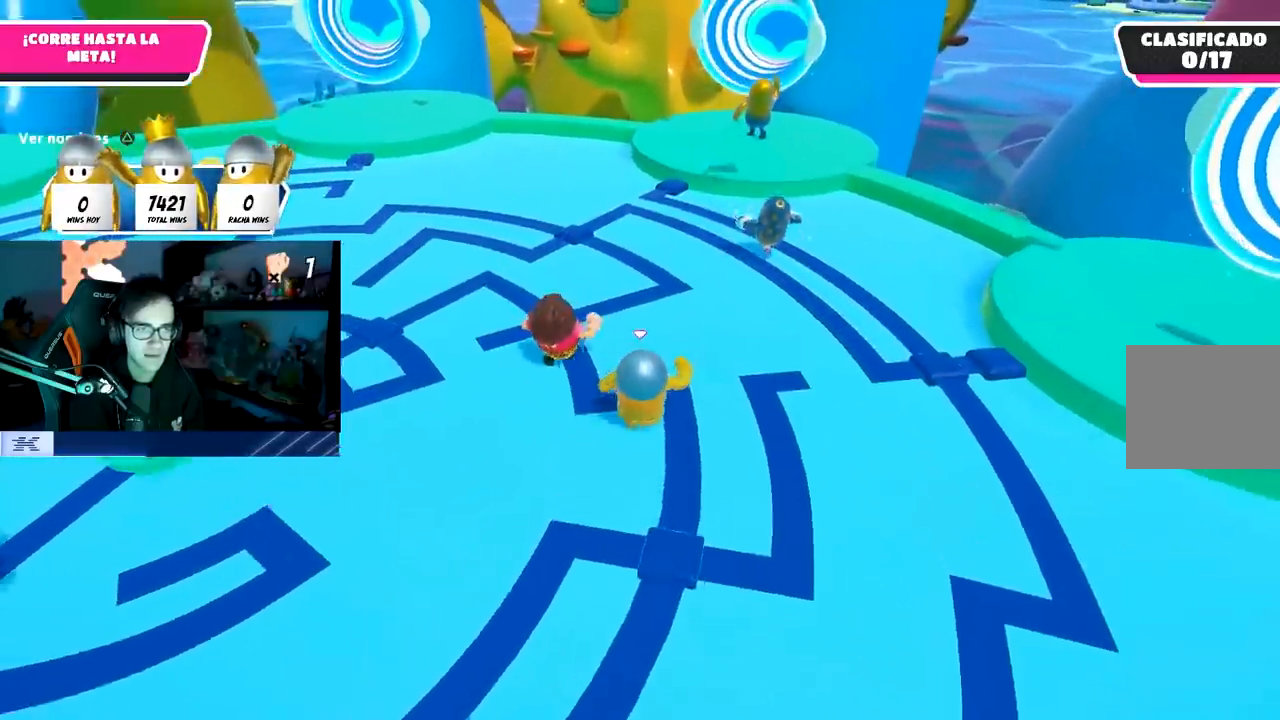
{"buttons": [], "left_stick": "up", "right_stick": "center", "events": [[283, "CROSS", "down"], [433, "CROSS", "up"]]}
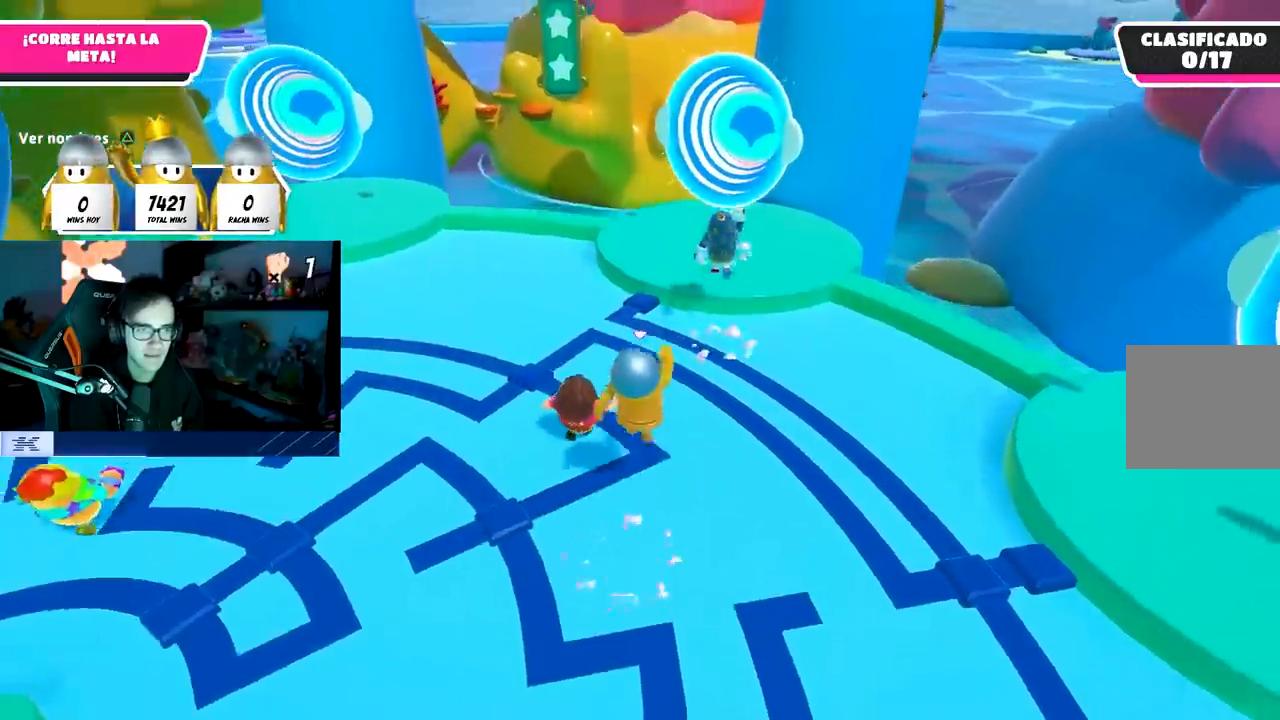
{"buttons": [], "left_stick": "up", "right_stick": "down", "events": [[117, "right_stick", "up-right"], [283, "right_stick", "center"], [400, "right_stick", "down"]]}
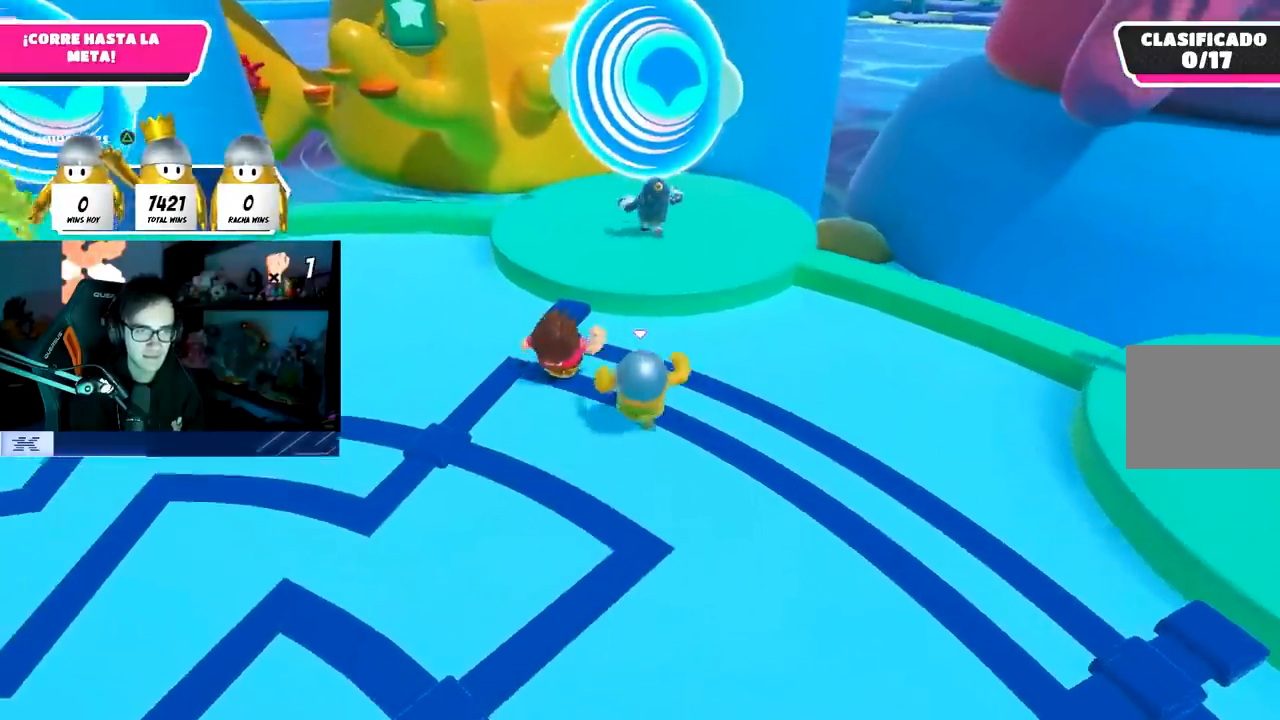
{"buttons": [], "left_stick": "up", "right_stick": "center", "events": [[17, "right_stick", "center"], [283, "CROSS", "down"], [467, "CROSS", "up"]]}
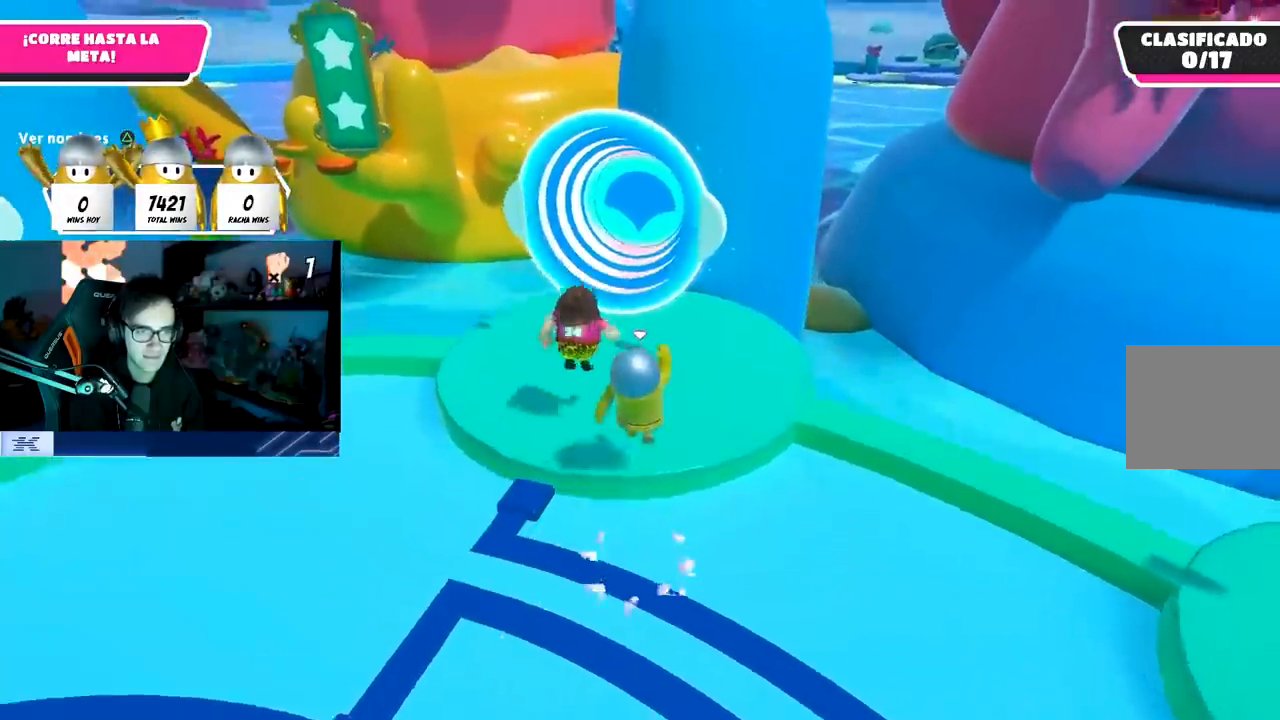
{"buttons": [], "left_stick": "up", "right_stick": "center", "events": [[50, "SQUARE", "down"], [233, "SQUARE", "up"]]}
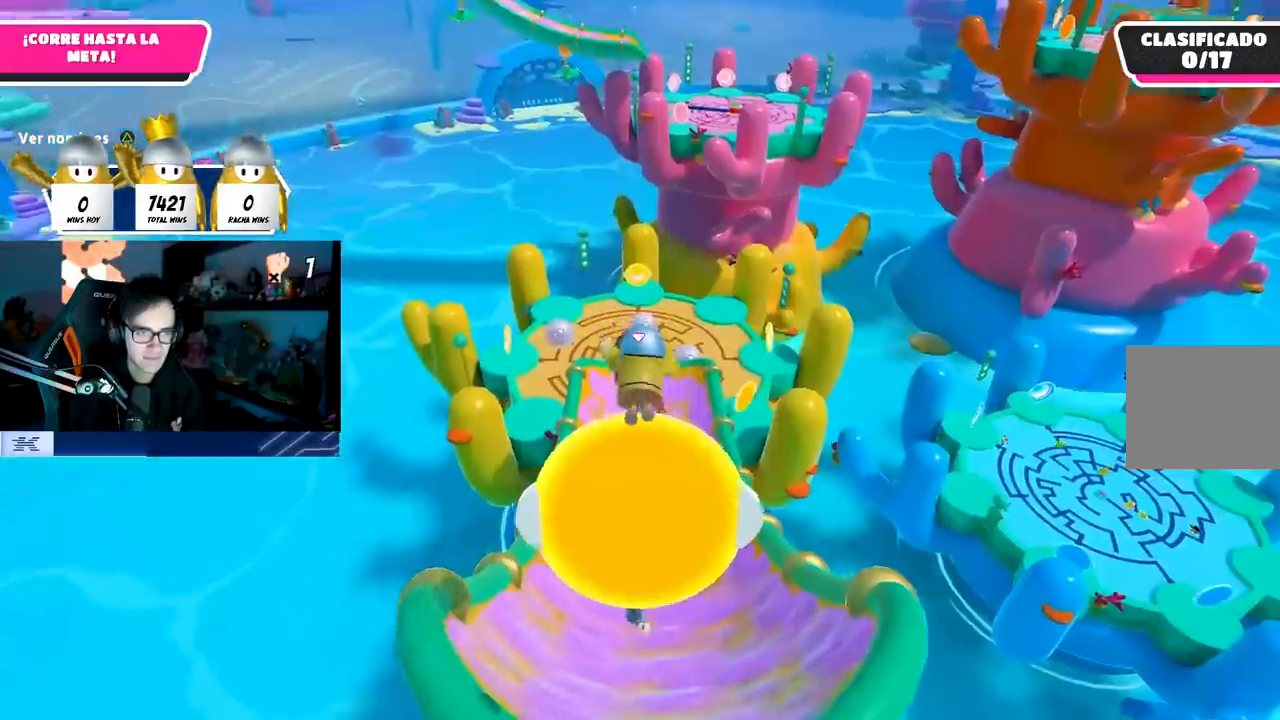
{"buttons": [], "left_stick": "up", "right_stick": "center", "events": [[100, "right_stick", "down-right"], [383, "right_stick", "center"]]}
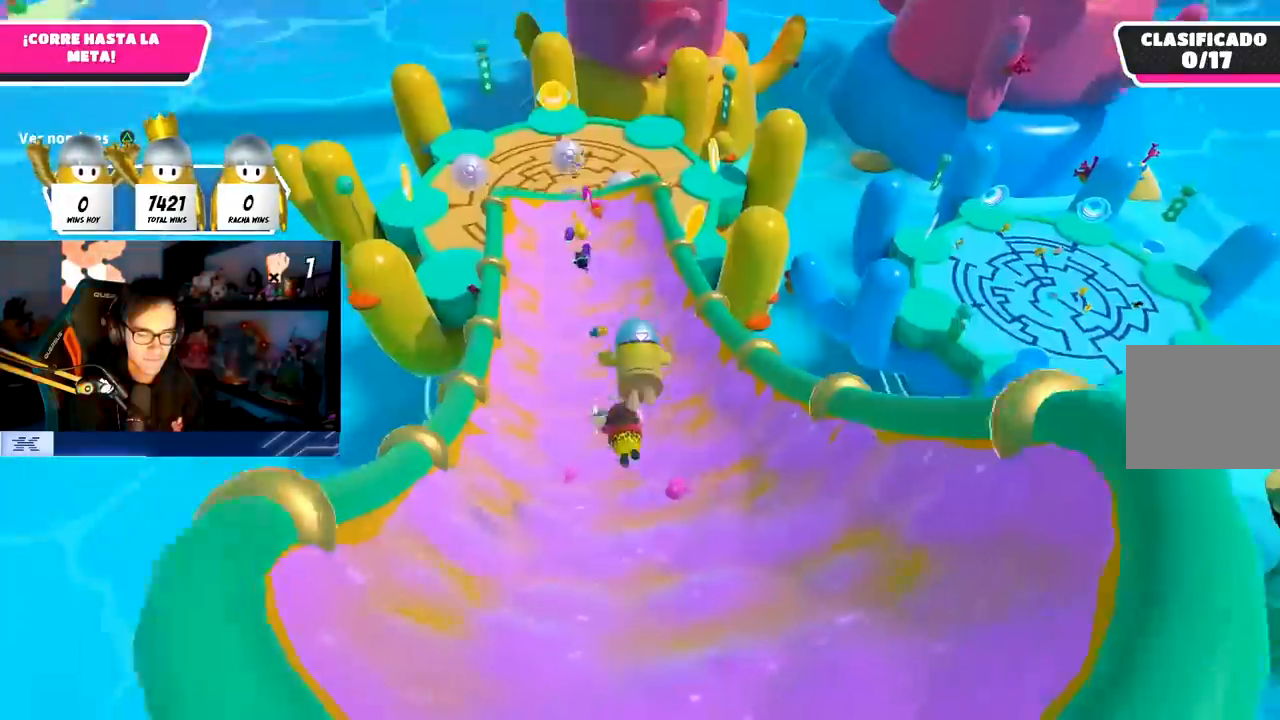
{"buttons": ["L1"], "left_stick": "up", "right_stick": "center", "events": [[100, "right_stick", "up"], [233, "right_stick", "center"], [433, "L1", "down"]]}